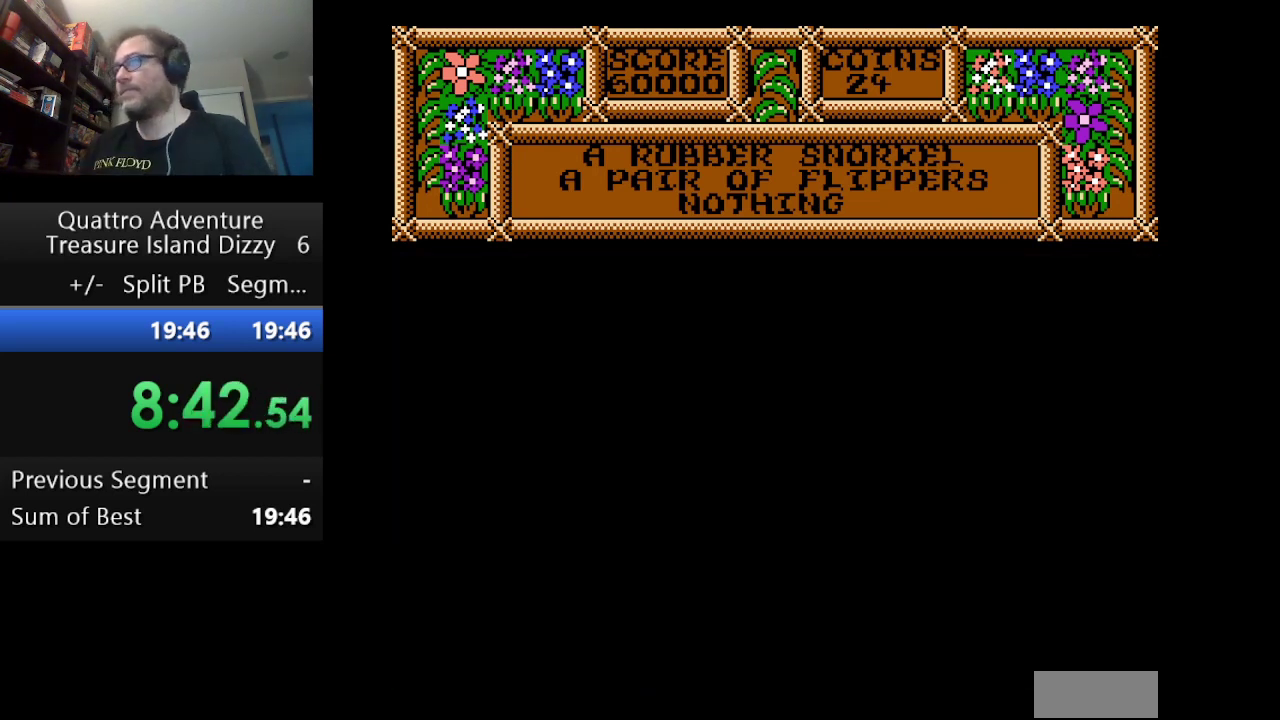
Gameplay with a controller (Nintendo layout); each line is a JSON object with the inputs held at the frame after it. "events" lists button and stick changes between this image and that frame as [ms after this image, input, new state], when the widget could be followed in between. Not read: L3 R3.
{"buttons": ["DPAD_RIGHT"], "events": []}
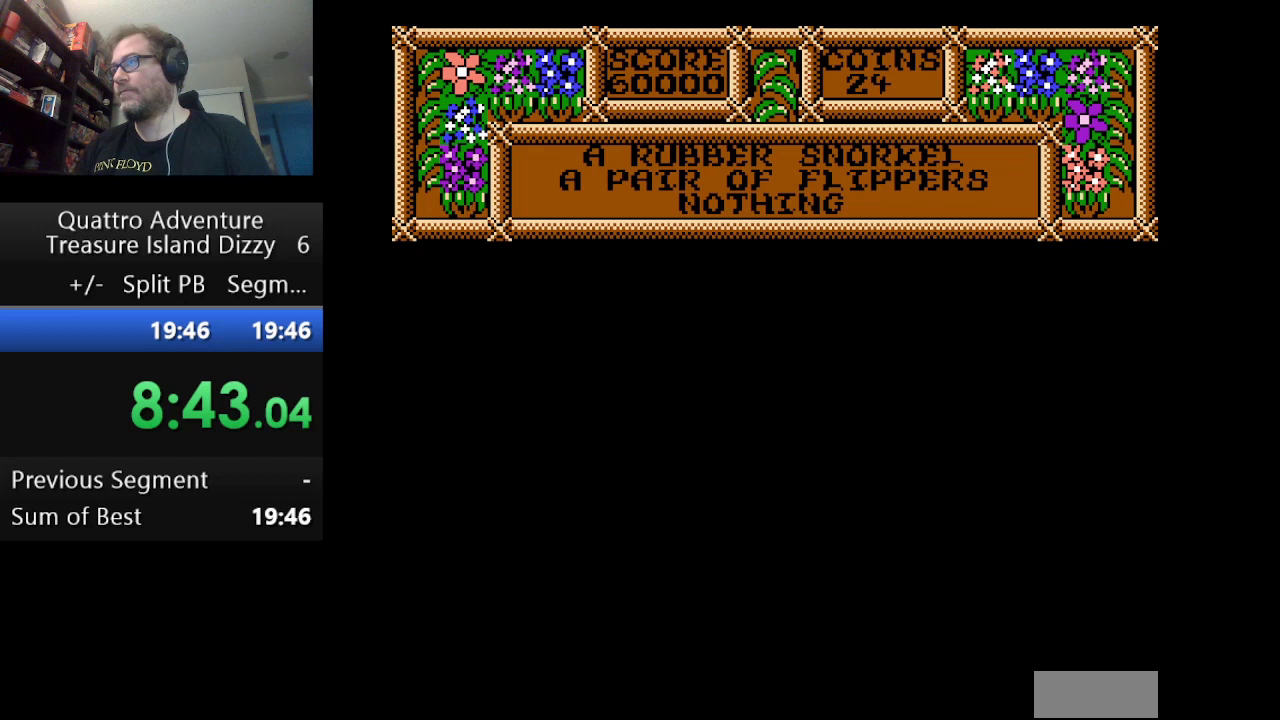
{"buttons": ["DPAD_RIGHT"], "events": []}
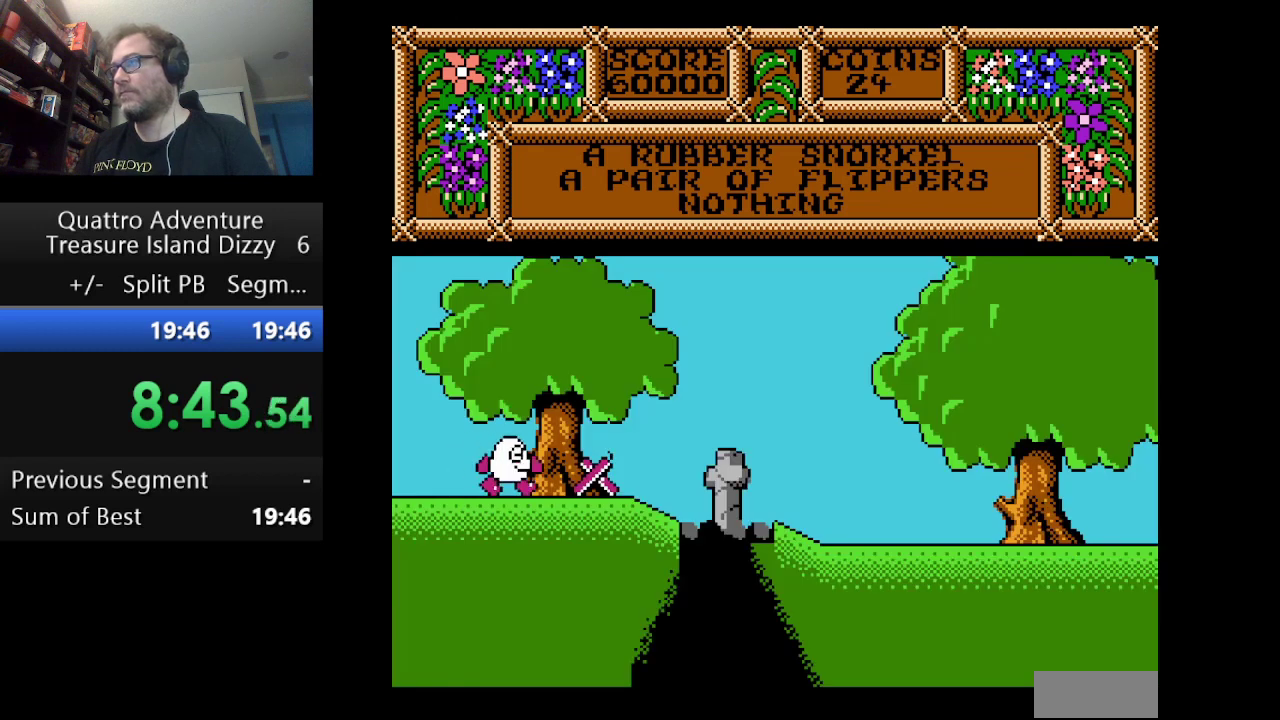
{"buttons": [], "events": [[501, "DPAD_RIGHT", "up"]]}
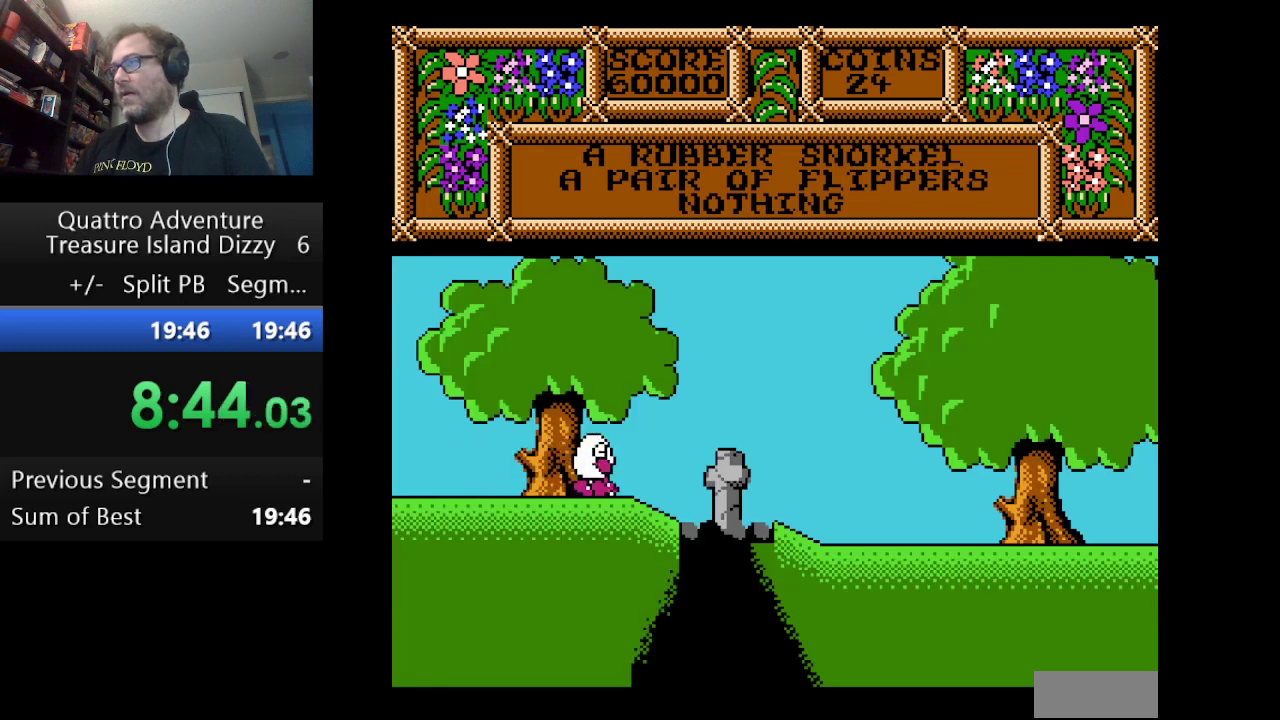
{"buttons": ["DPAD_RIGHT"], "events": [[83, "B", "down"], [250, "B", "up"], [501, "DPAD_RIGHT", "down"]]}
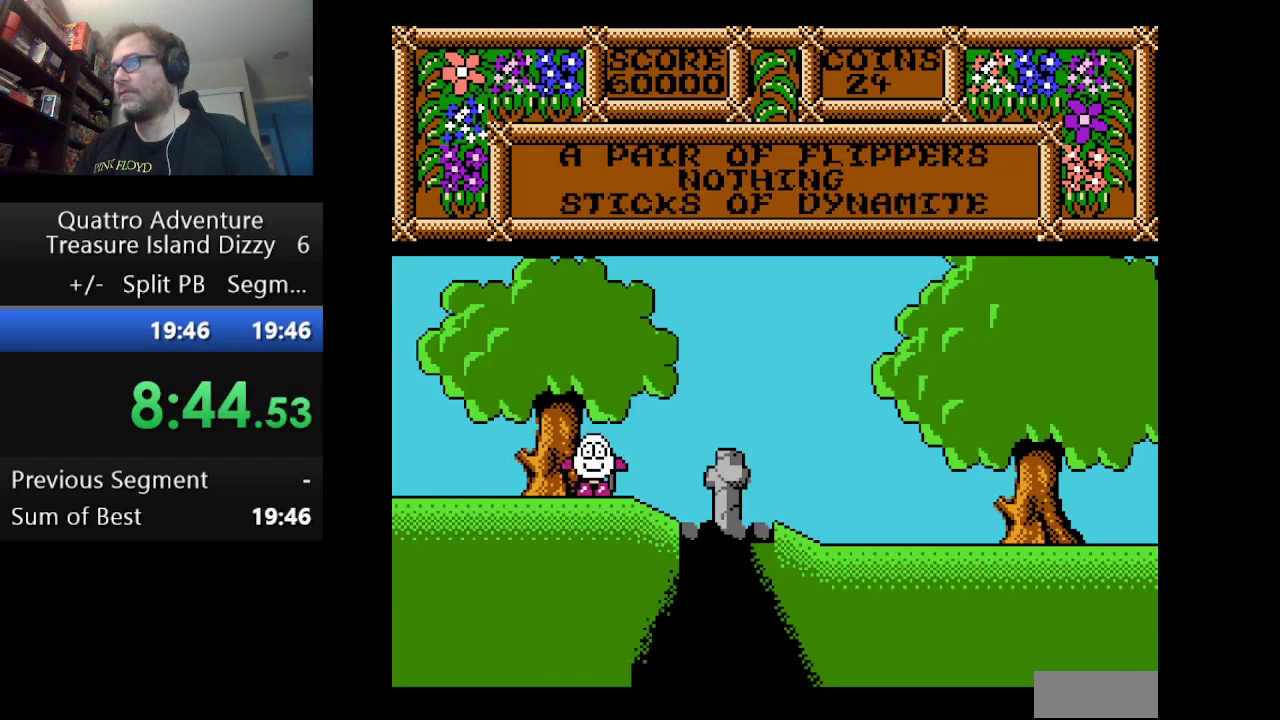
{"buttons": ["A", "DPAD_RIGHT"], "events": [[166, "A", "down"]]}
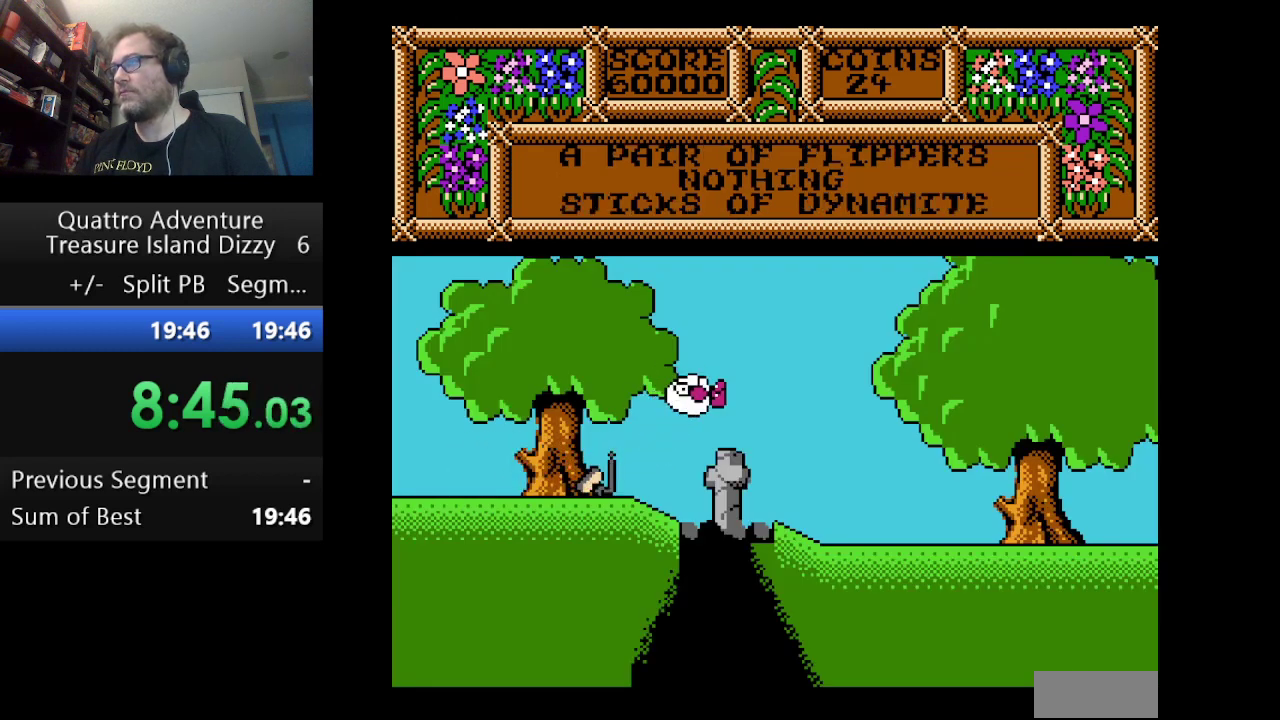
{"buttons": ["A", "DPAD_RIGHT"], "events": []}
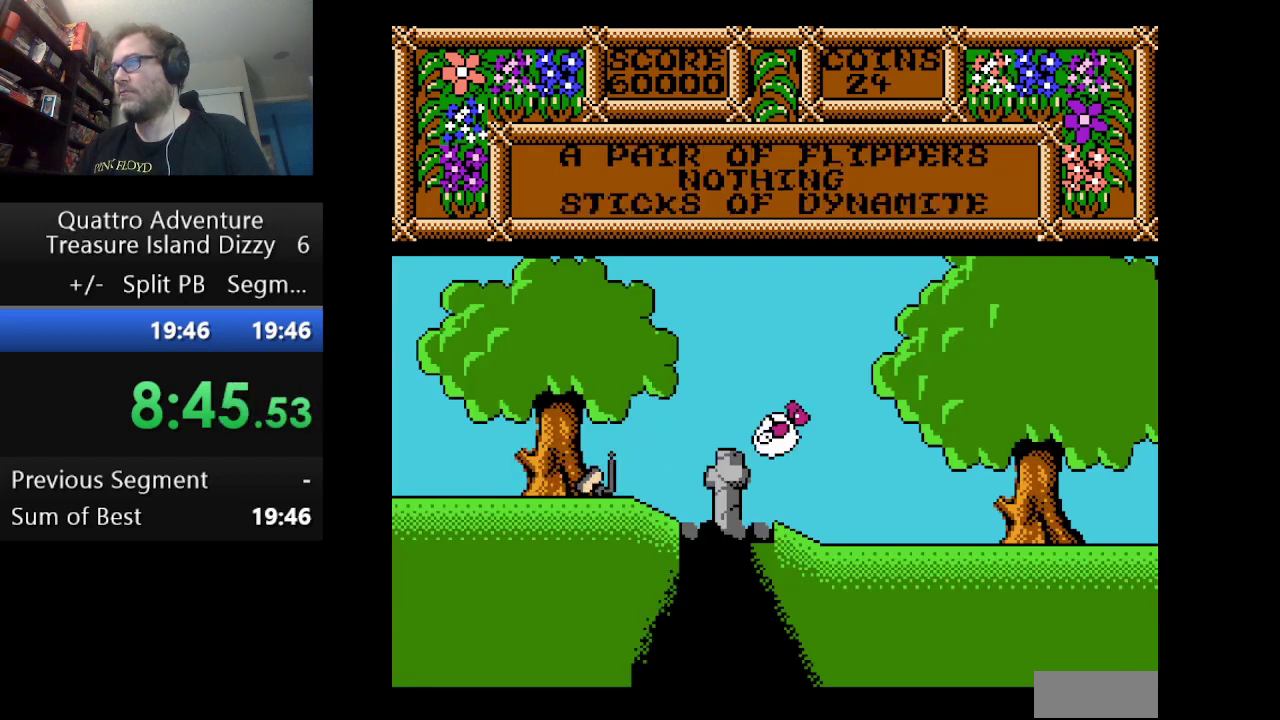
{"buttons": ["DPAD_RIGHT"], "events": [[42, "A", "up"]]}
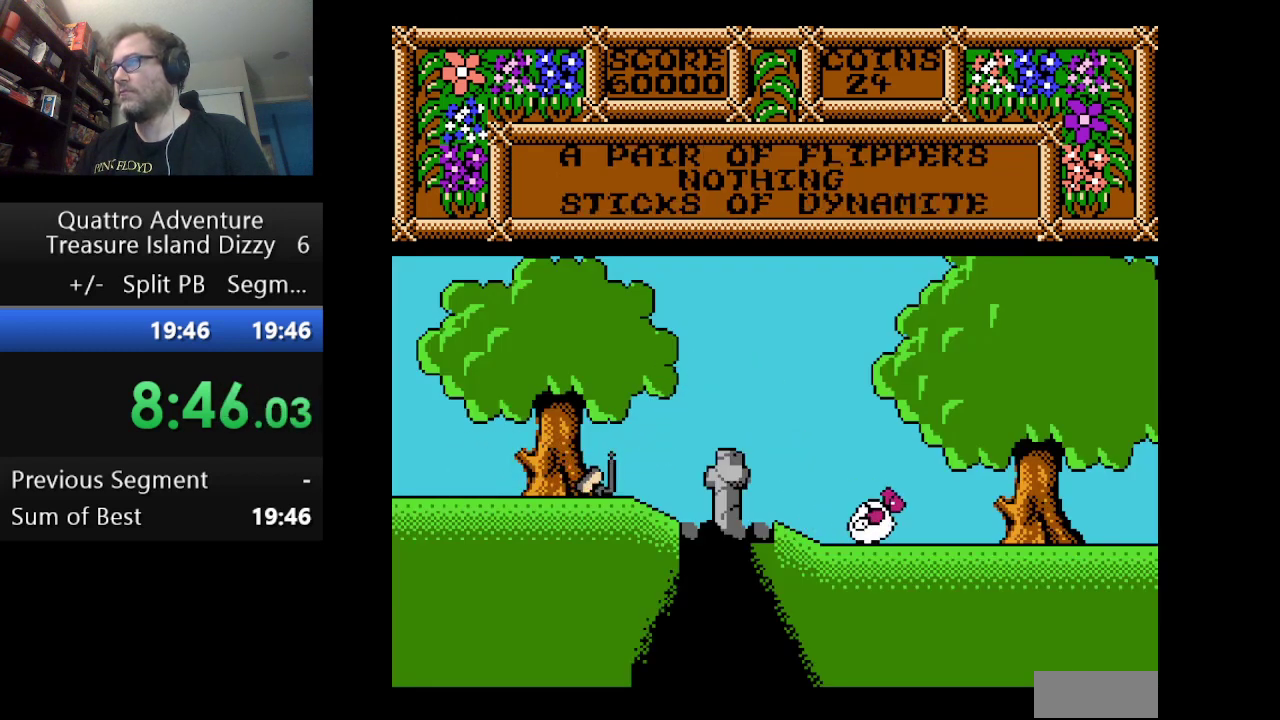
{"buttons": ["DPAD_RIGHT"], "events": [[83, "DPAD_RIGHT", "up"], [334, "B", "down"], [459, "B", "up"], [501, "DPAD_RIGHT", "down"]]}
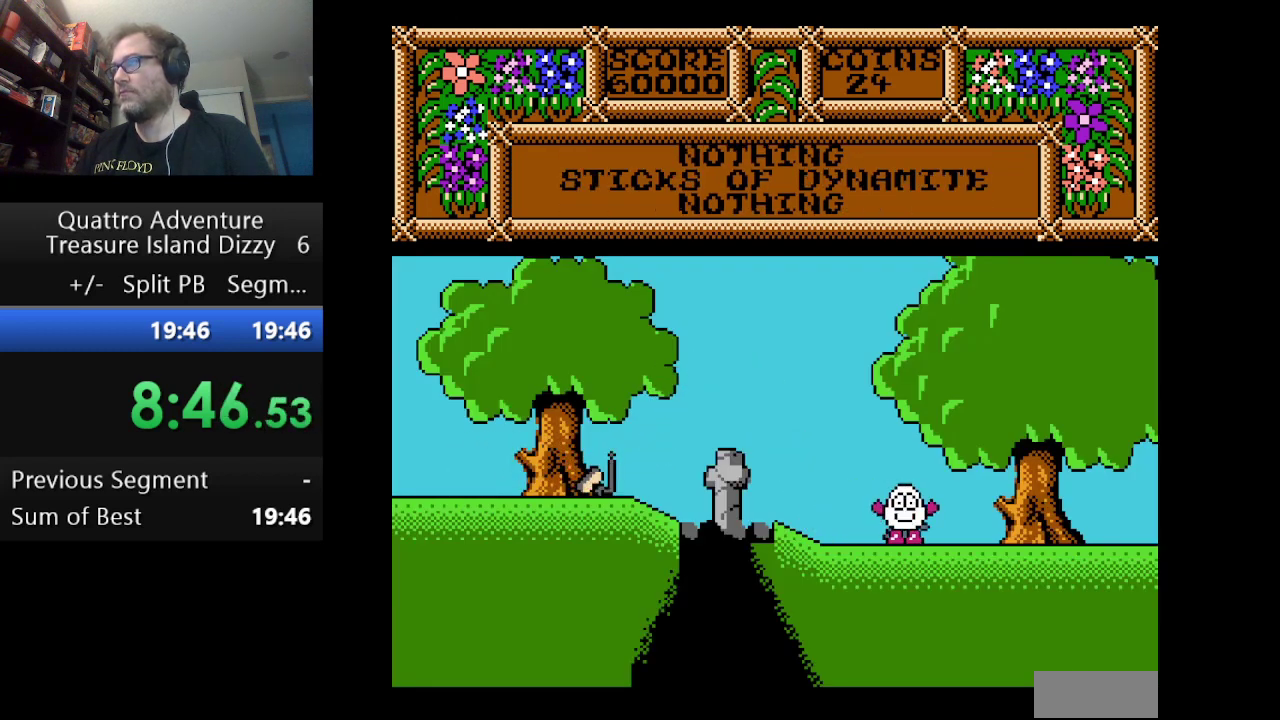
{"buttons": ["DPAD_RIGHT"], "events": []}
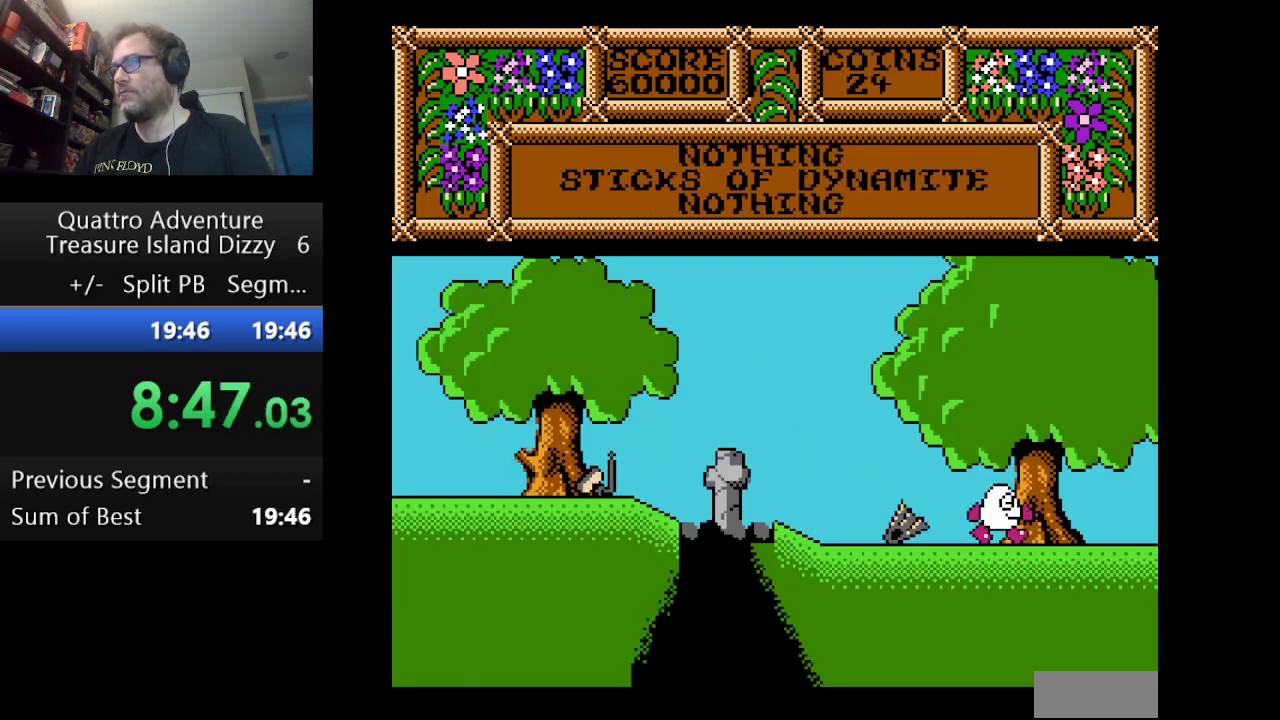
{"buttons": ["DPAD_RIGHT"], "events": []}
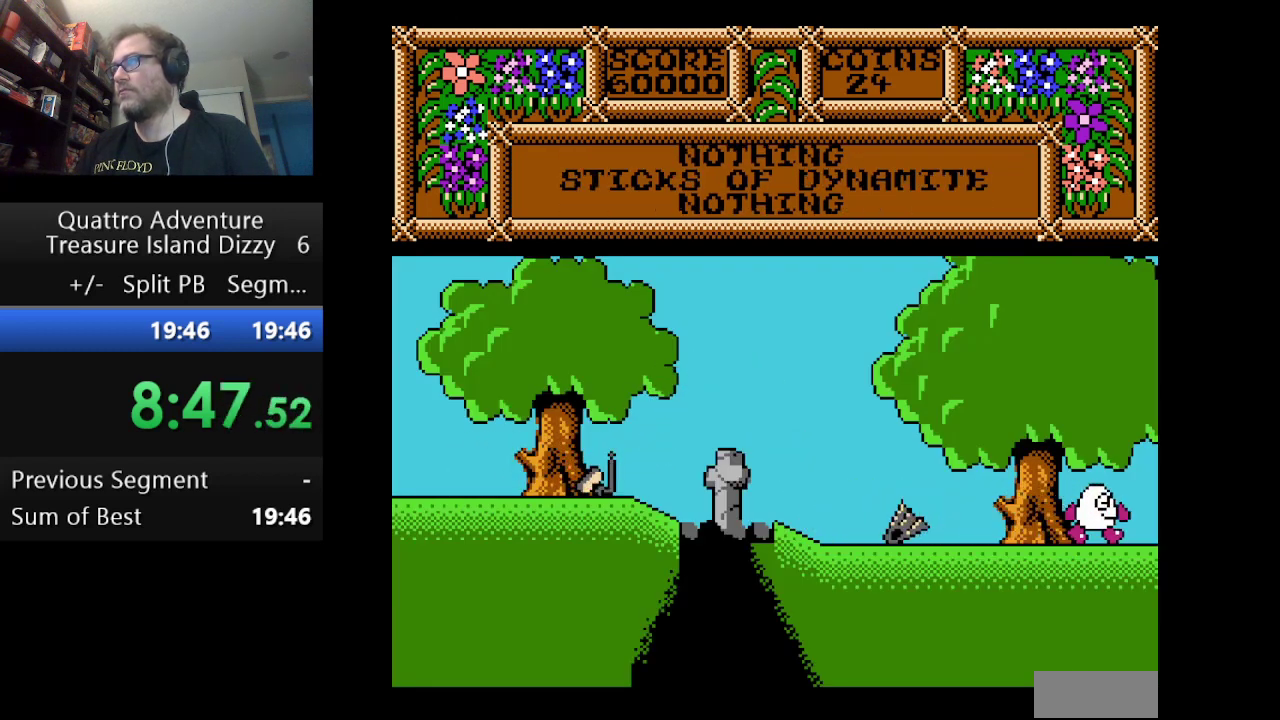
{"buttons": ["DPAD_RIGHT"], "events": []}
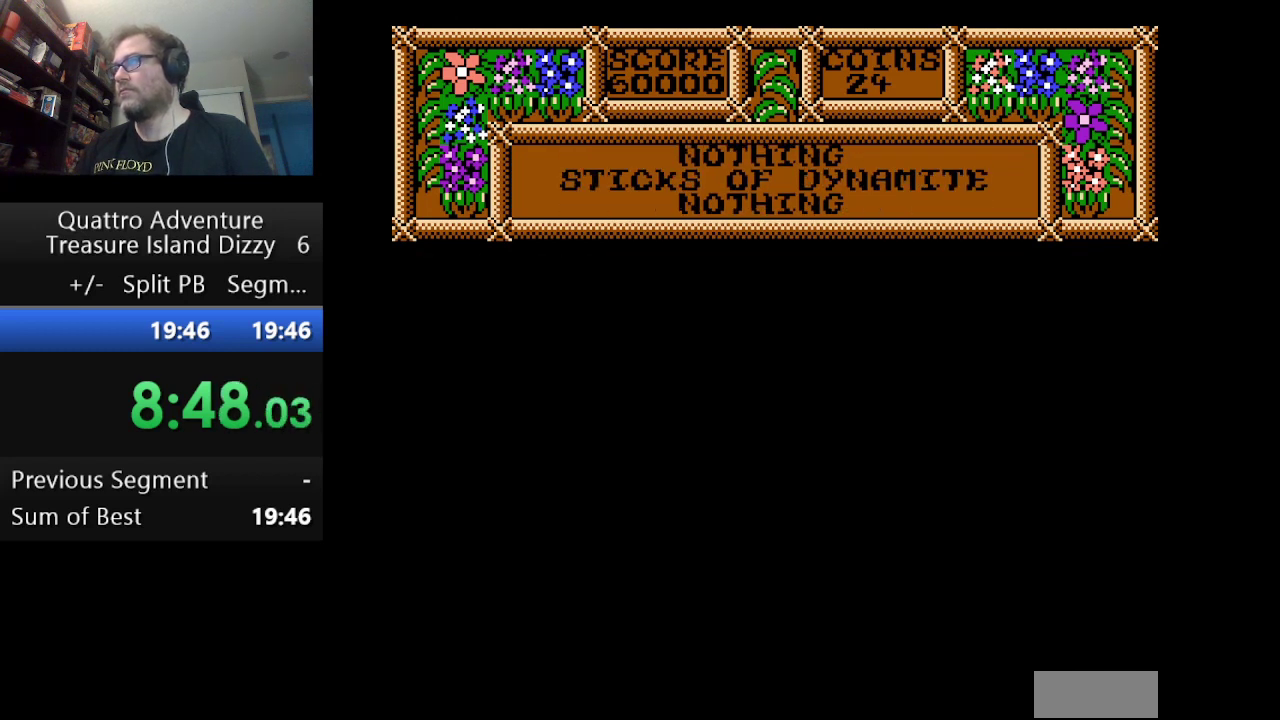
{"buttons": ["DPAD_RIGHT"], "events": []}
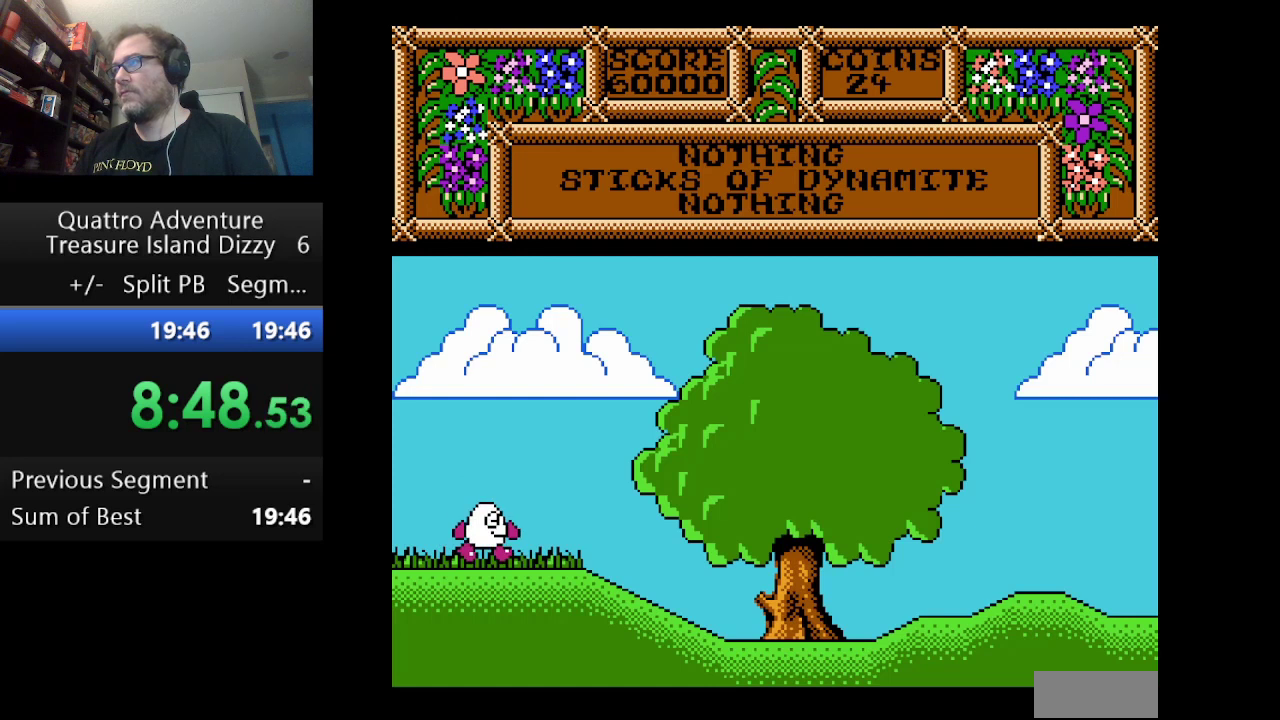
{"buttons": ["DPAD_RIGHT"], "events": []}
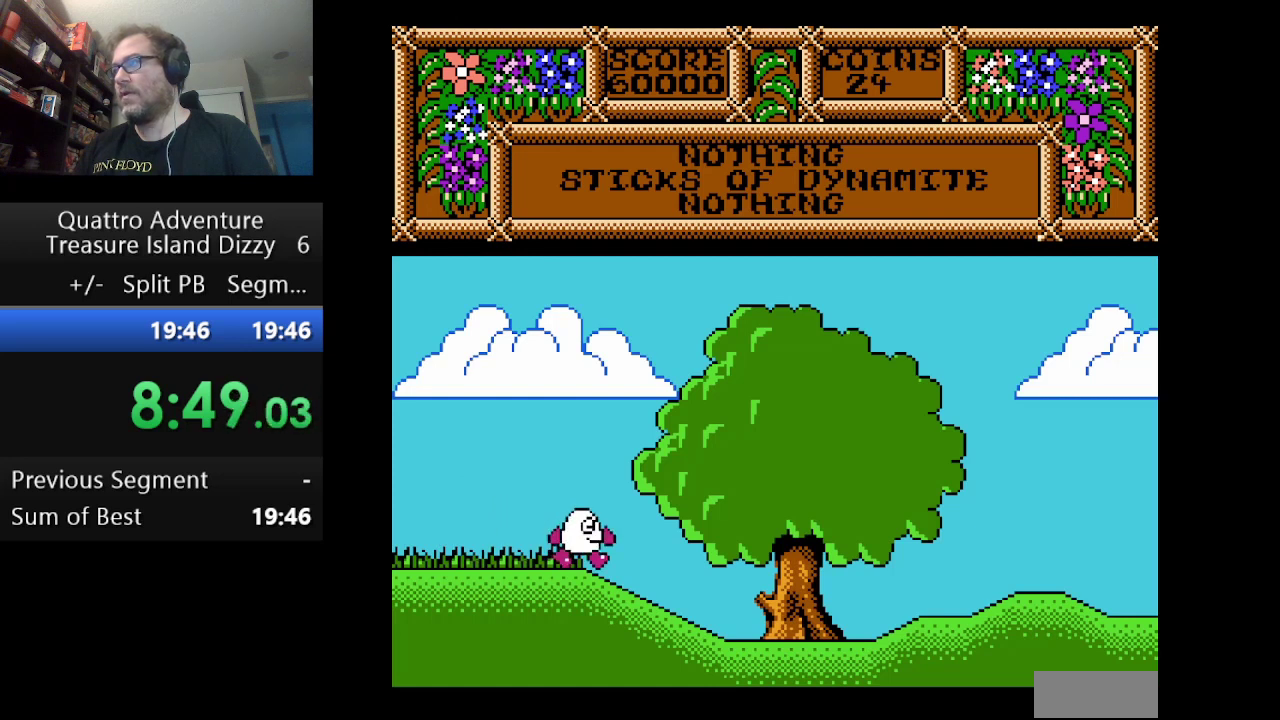
{"buttons": ["DPAD_RIGHT"], "events": []}
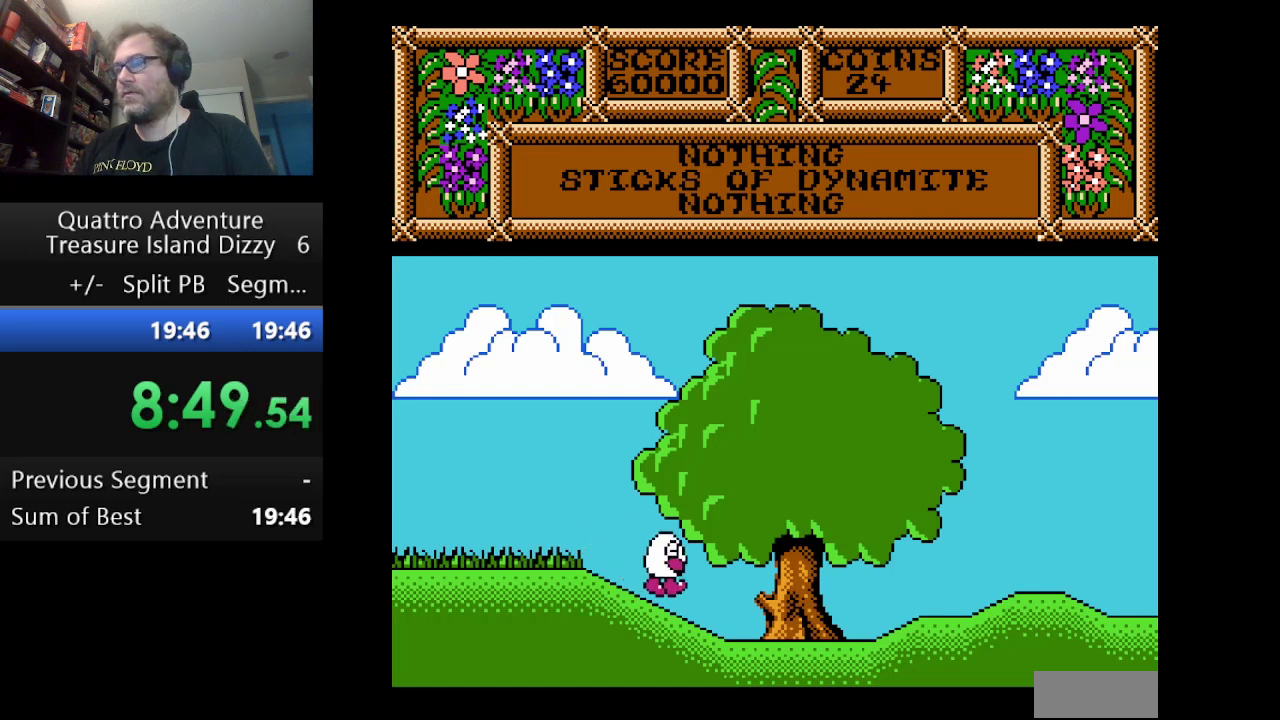
{"buttons": ["DPAD_RIGHT"], "events": [[167, "A", "down"], [334, "A", "up"]]}
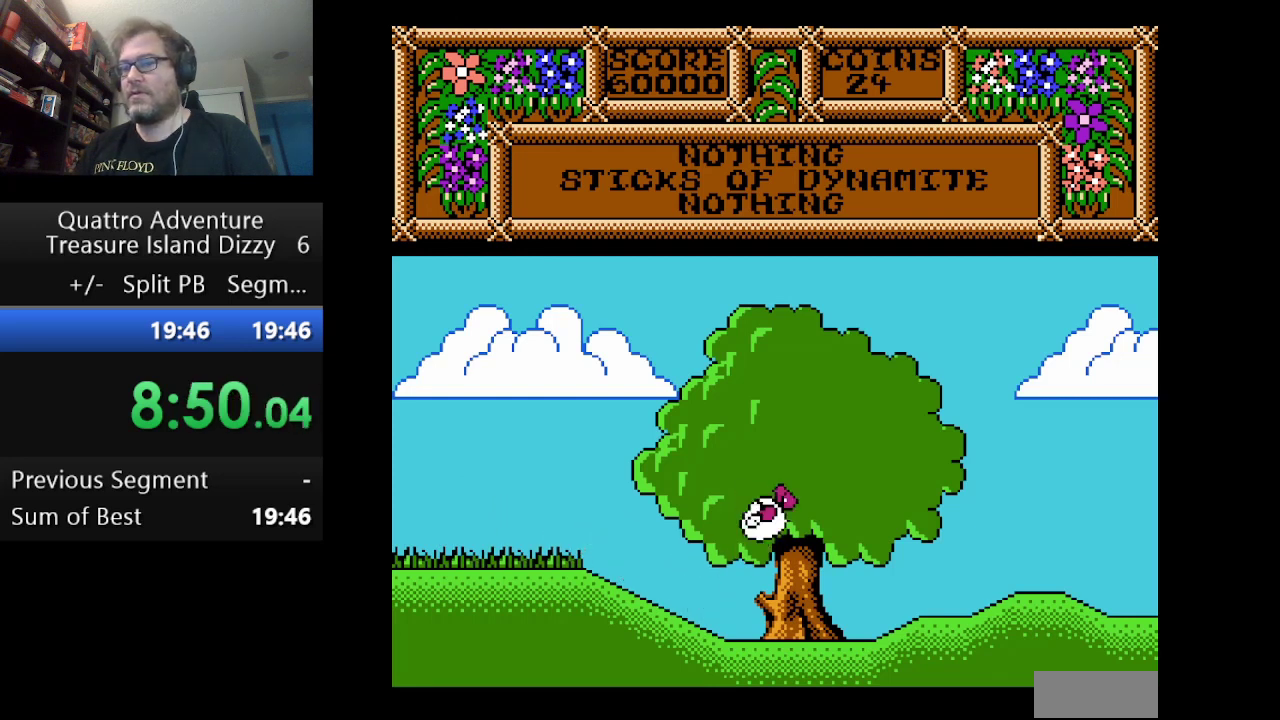
{"buttons": ["DPAD_RIGHT"], "events": []}
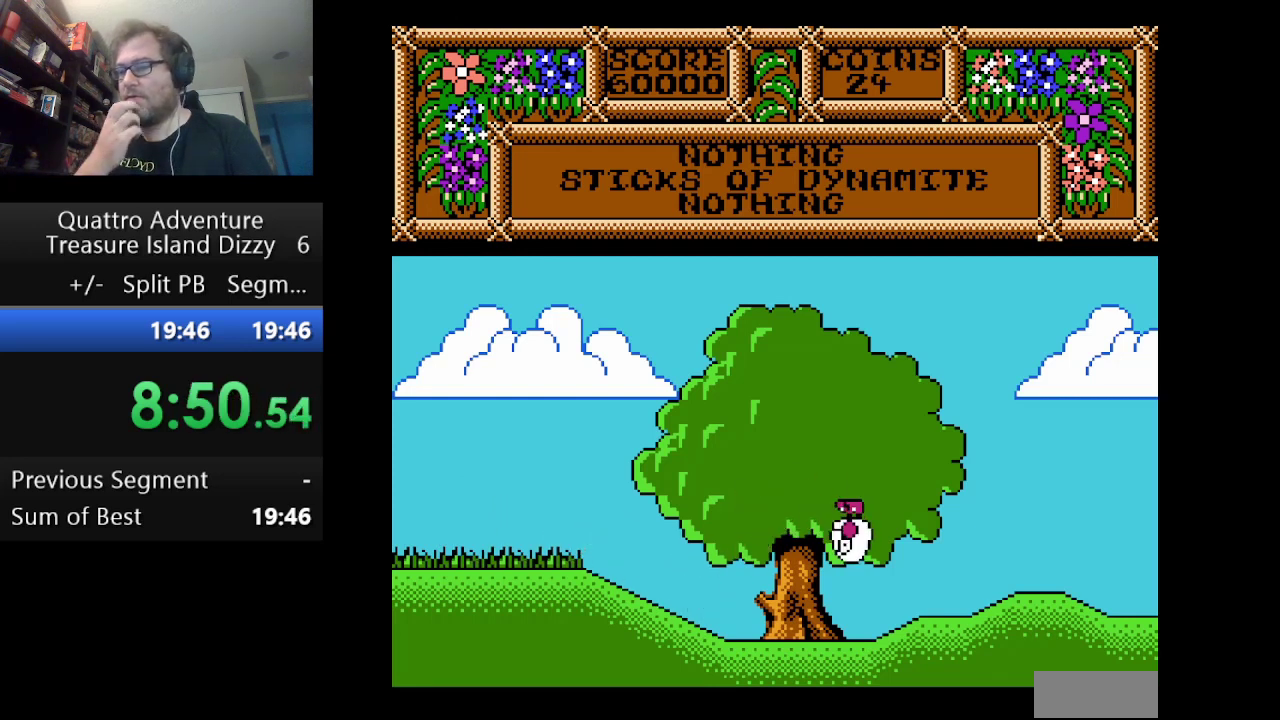
{"buttons": ["DPAD_RIGHT"], "events": []}
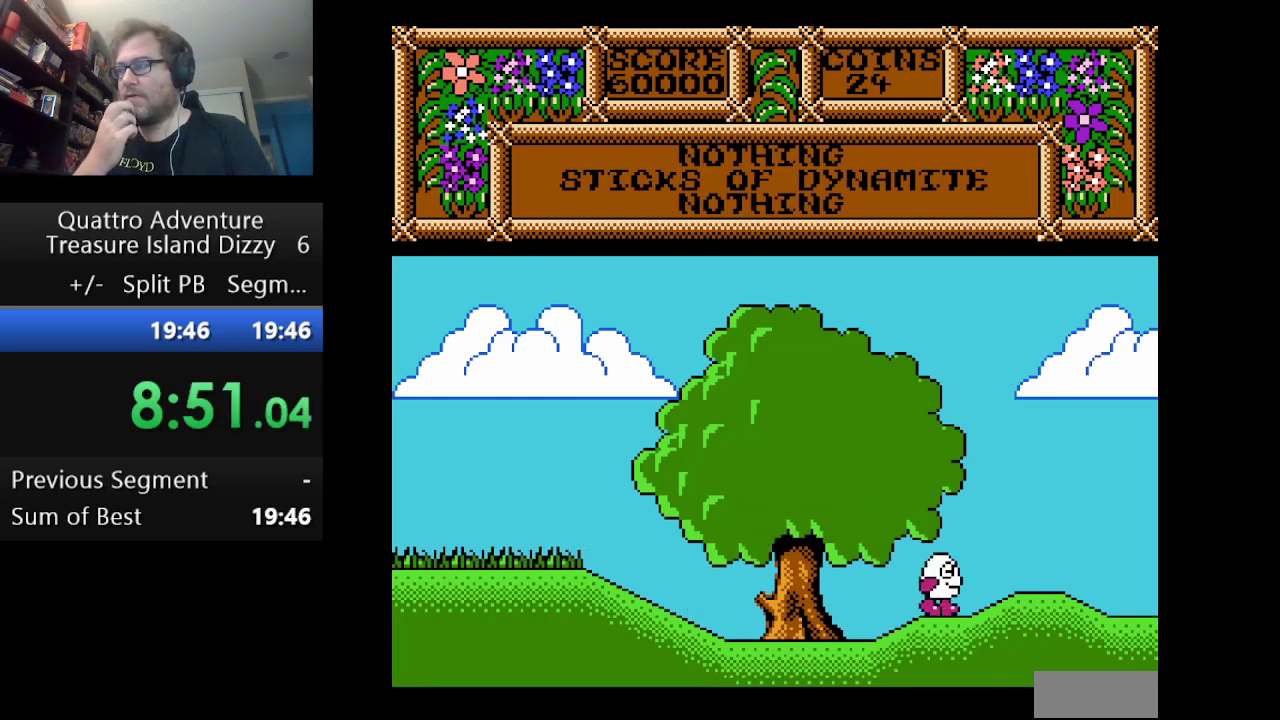
{"buttons": ["DPAD_RIGHT"], "events": []}
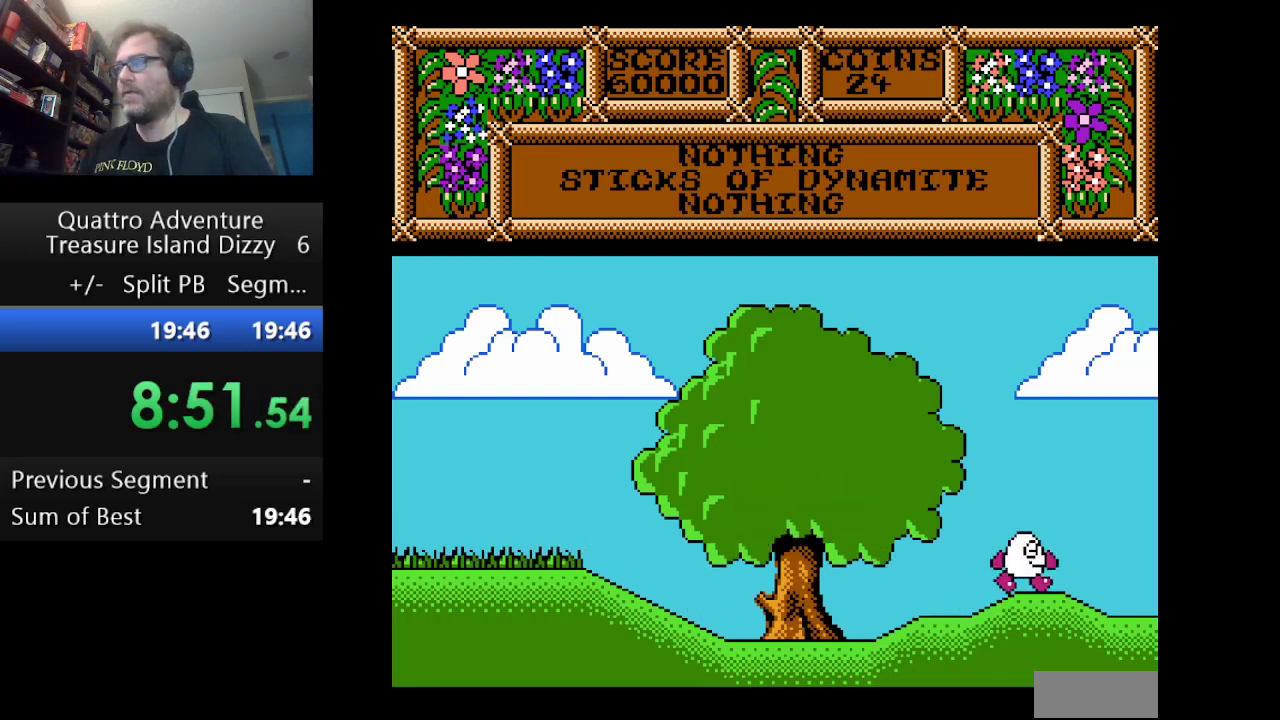
{"buttons": ["DPAD_RIGHT"], "events": []}
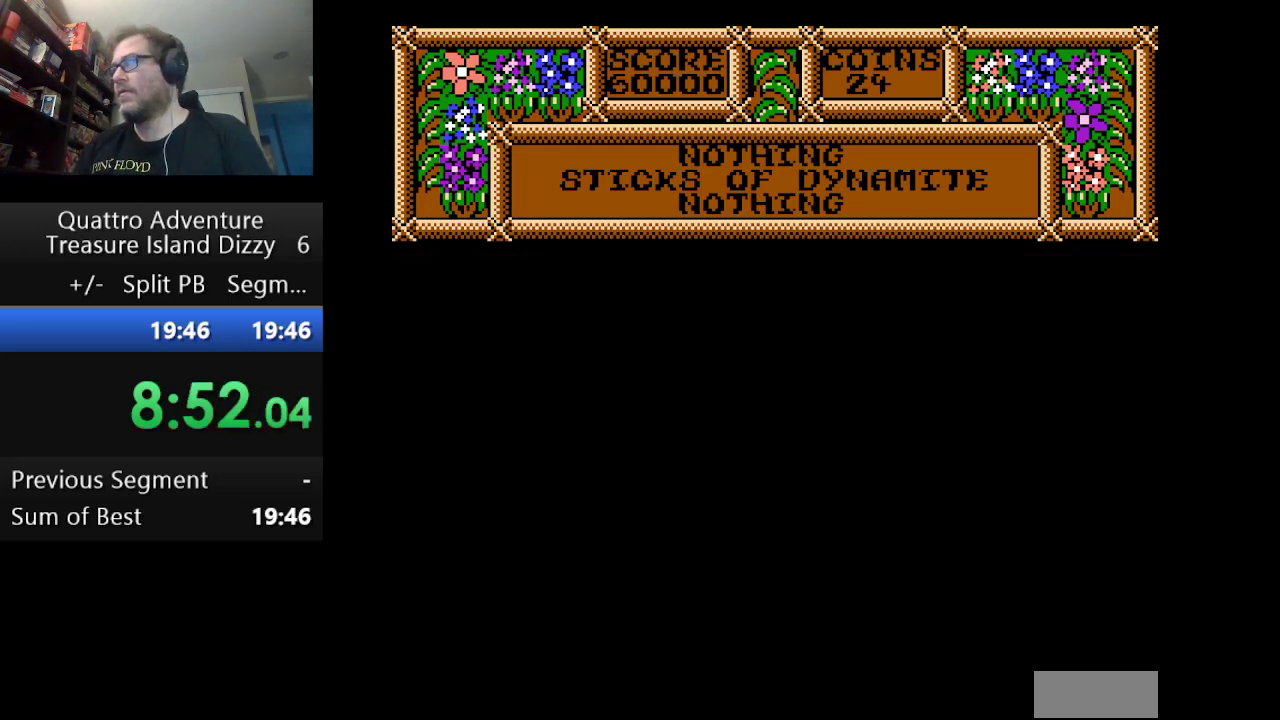
{"buttons": ["DPAD_RIGHT"], "events": []}
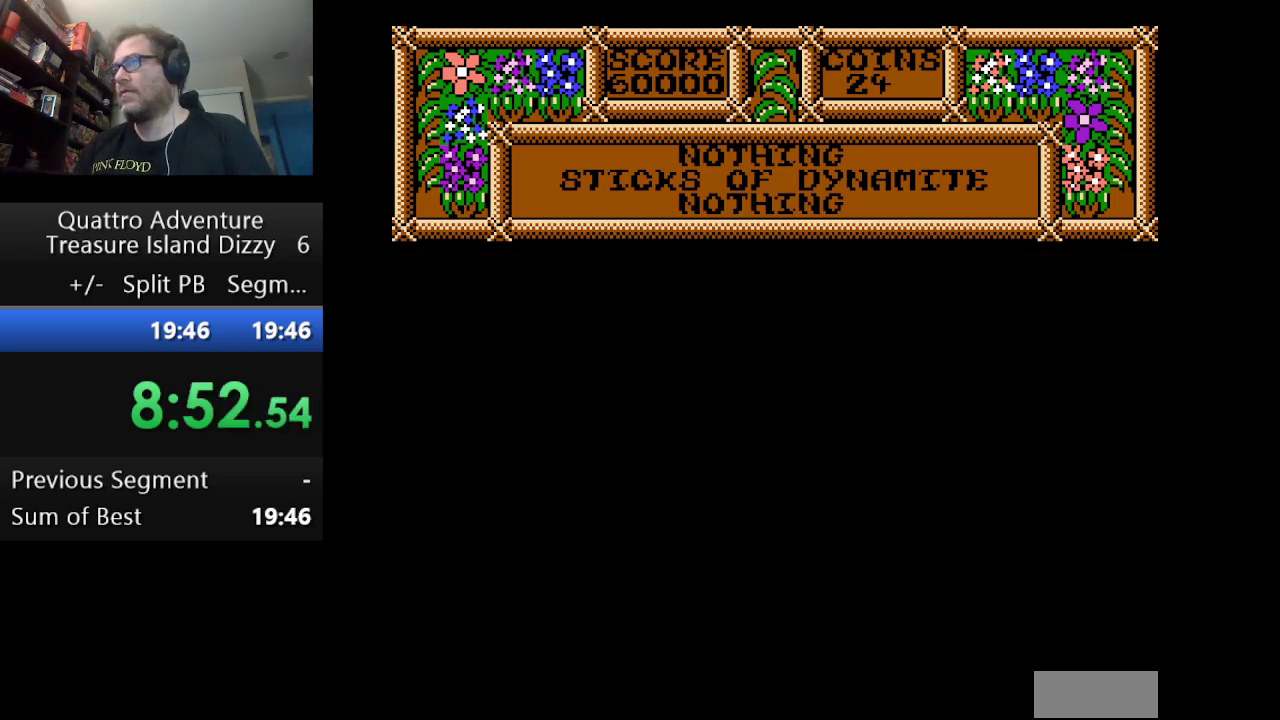
{"buttons": ["DPAD_RIGHT"], "events": []}
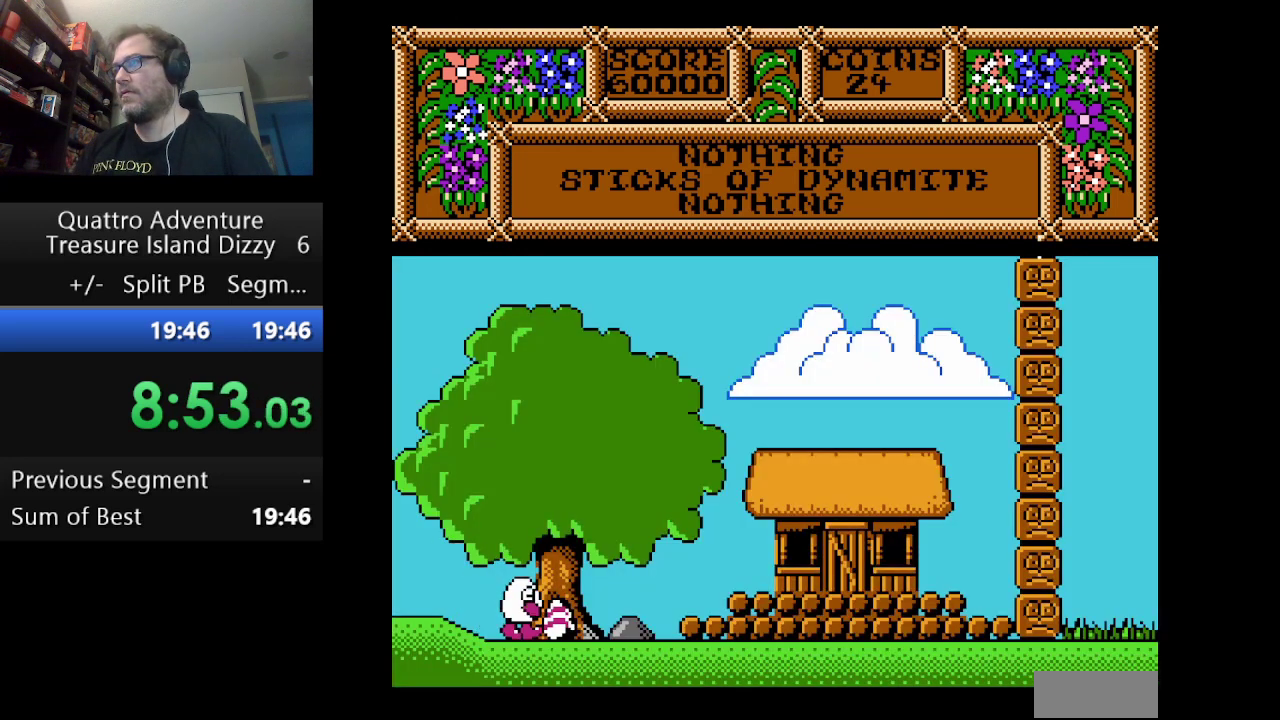
{"buttons": ["DPAD_RIGHT"], "events": [[125, "DPAD_RIGHT", "up"], [167, "B", "down"], [292, "B", "up"], [334, "DPAD_RIGHT", "down"]]}
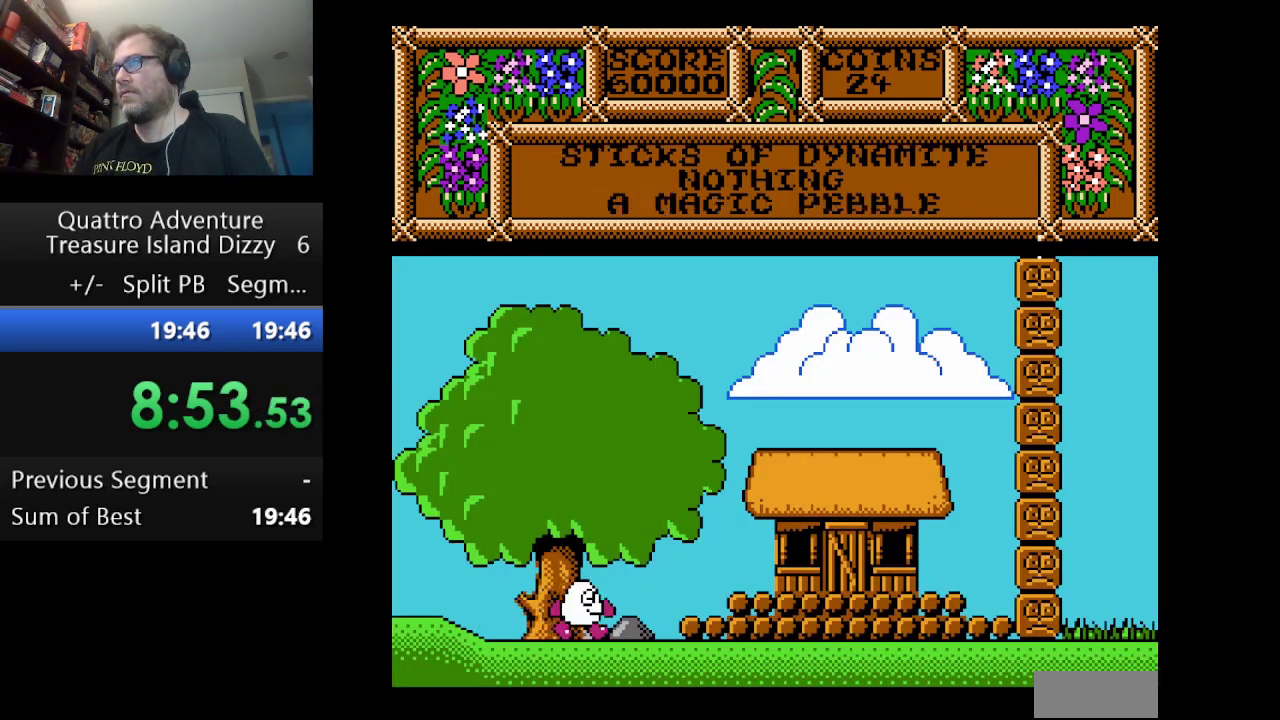
{"buttons": ["DPAD_RIGHT"], "events": []}
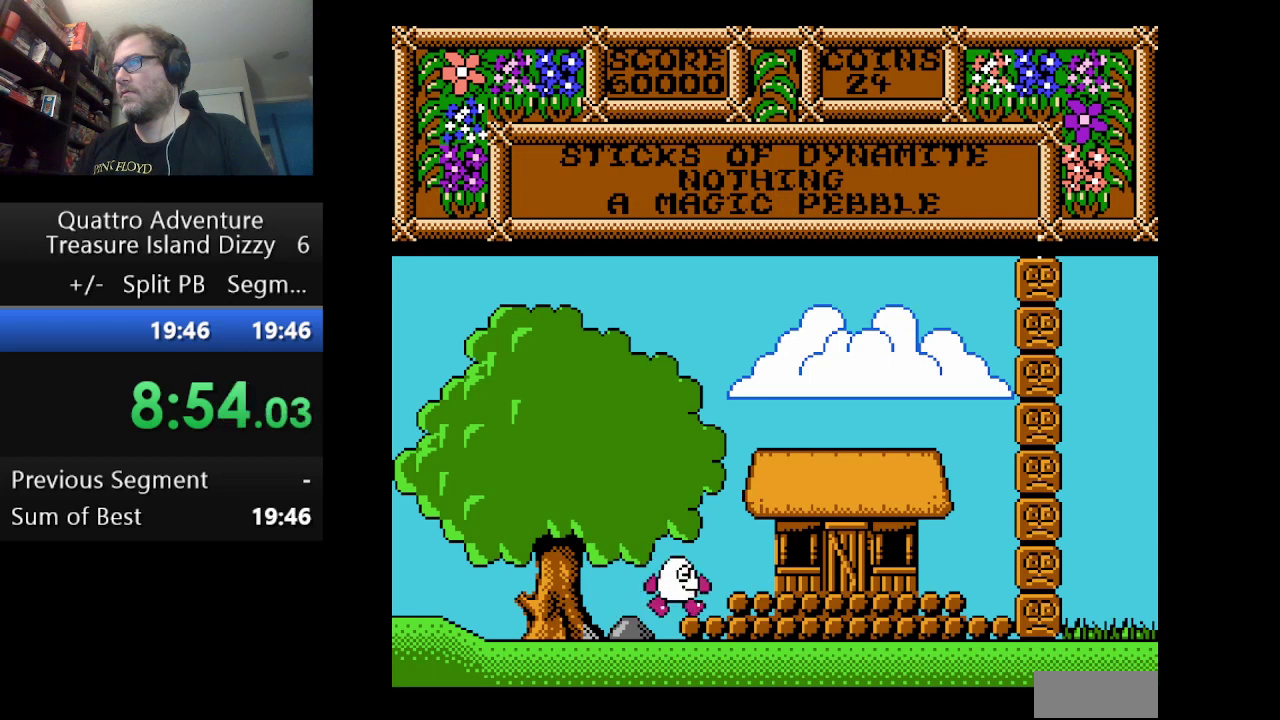
{"buttons": ["DPAD_RIGHT"], "events": []}
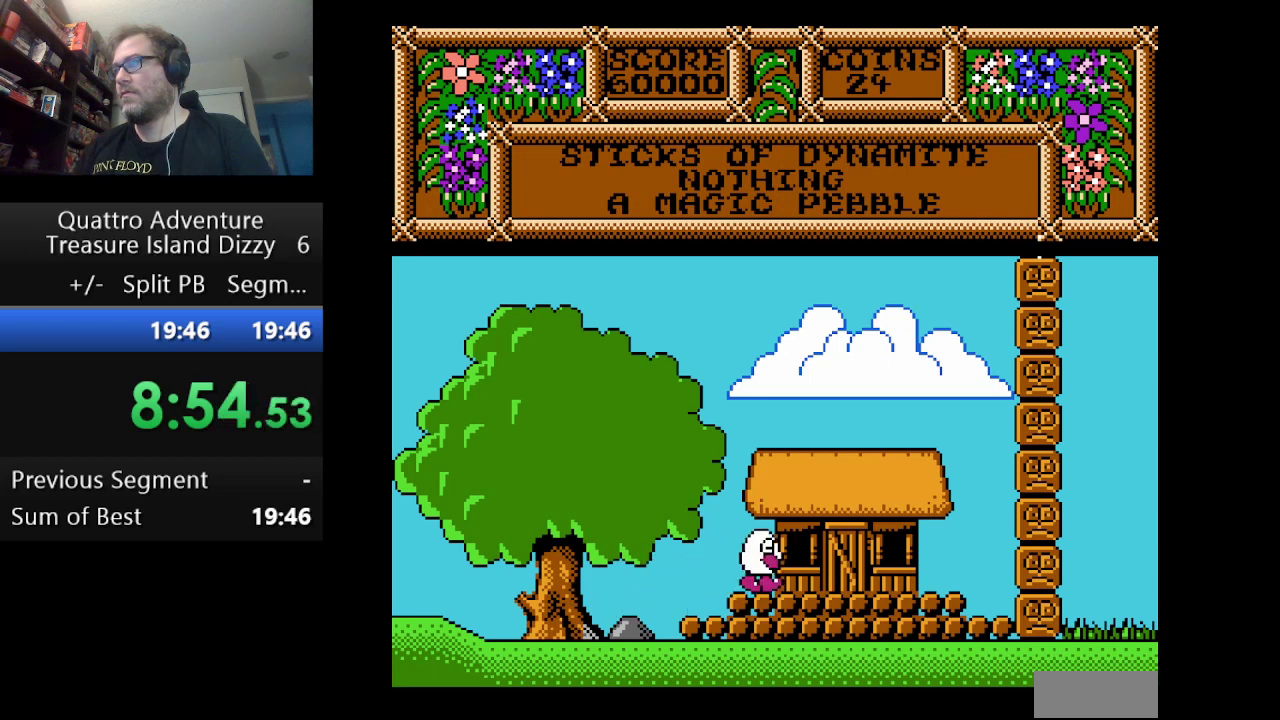
{"buttons": ["DPAD_RIGHT"], "events": []}
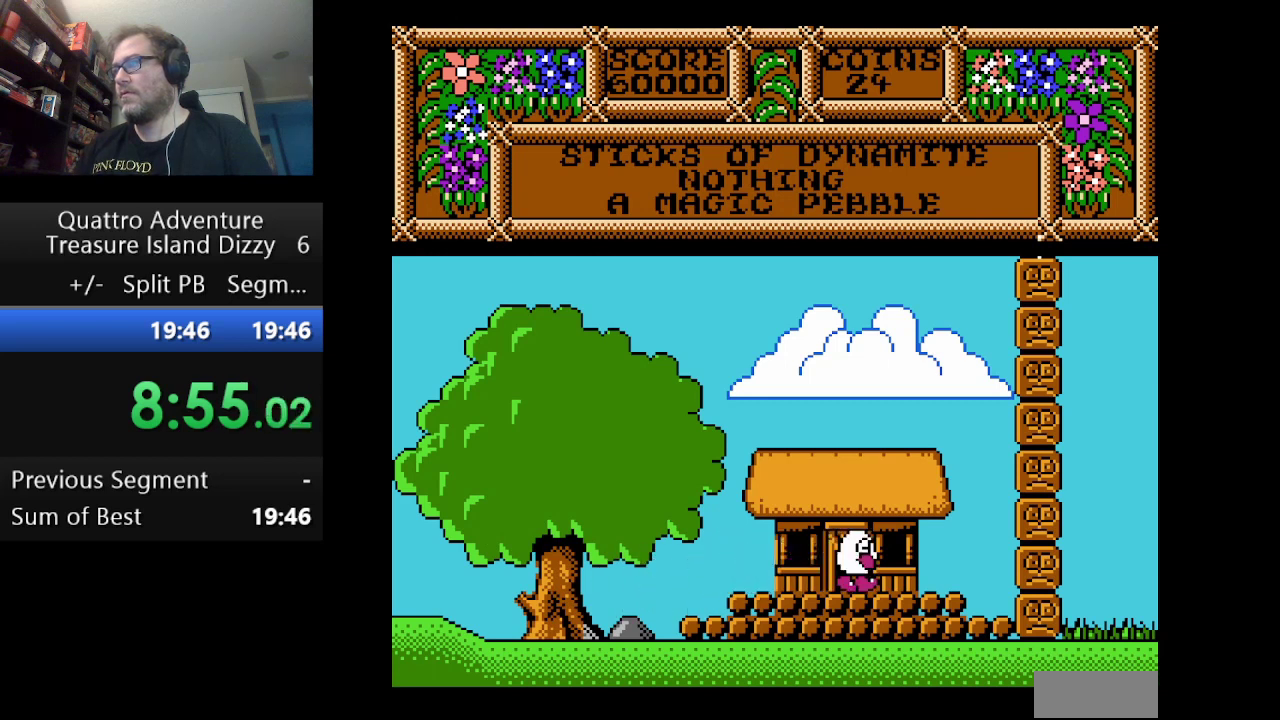
{"buttons": ["DPAD_RIGHT"], "events": []}
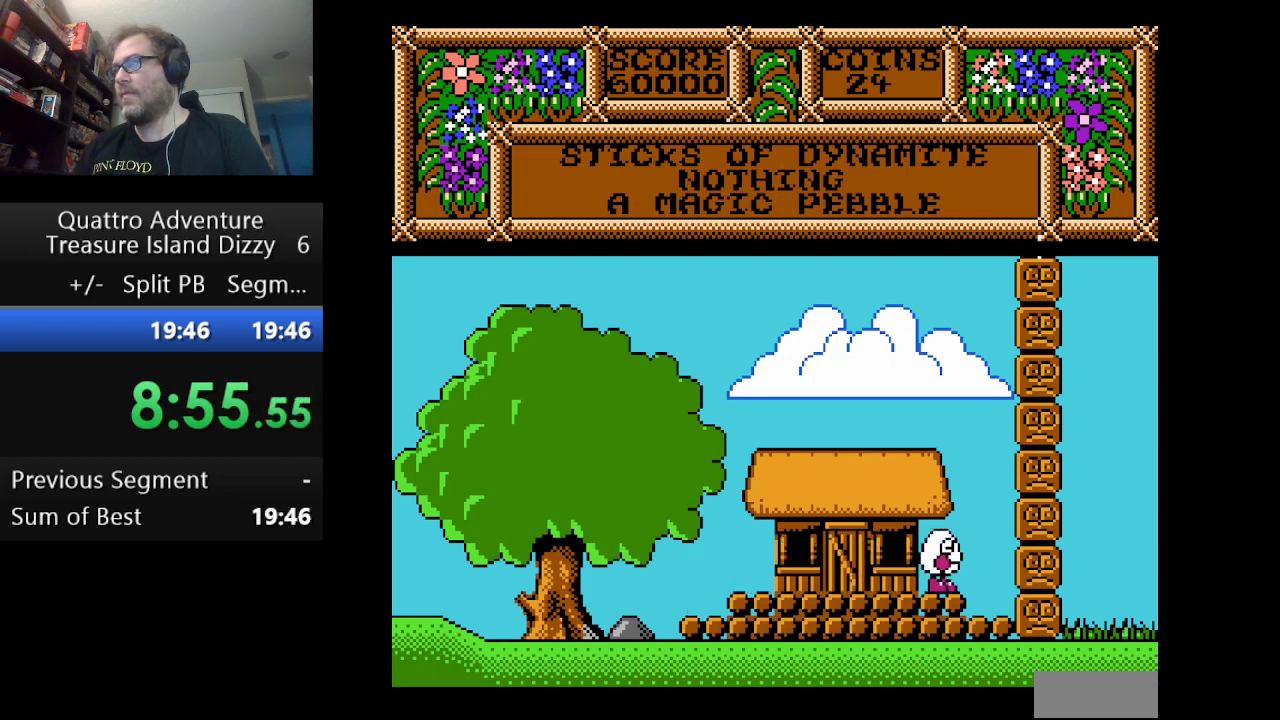
{"buttons": ["DPAD_RIGHT"], "events": []}
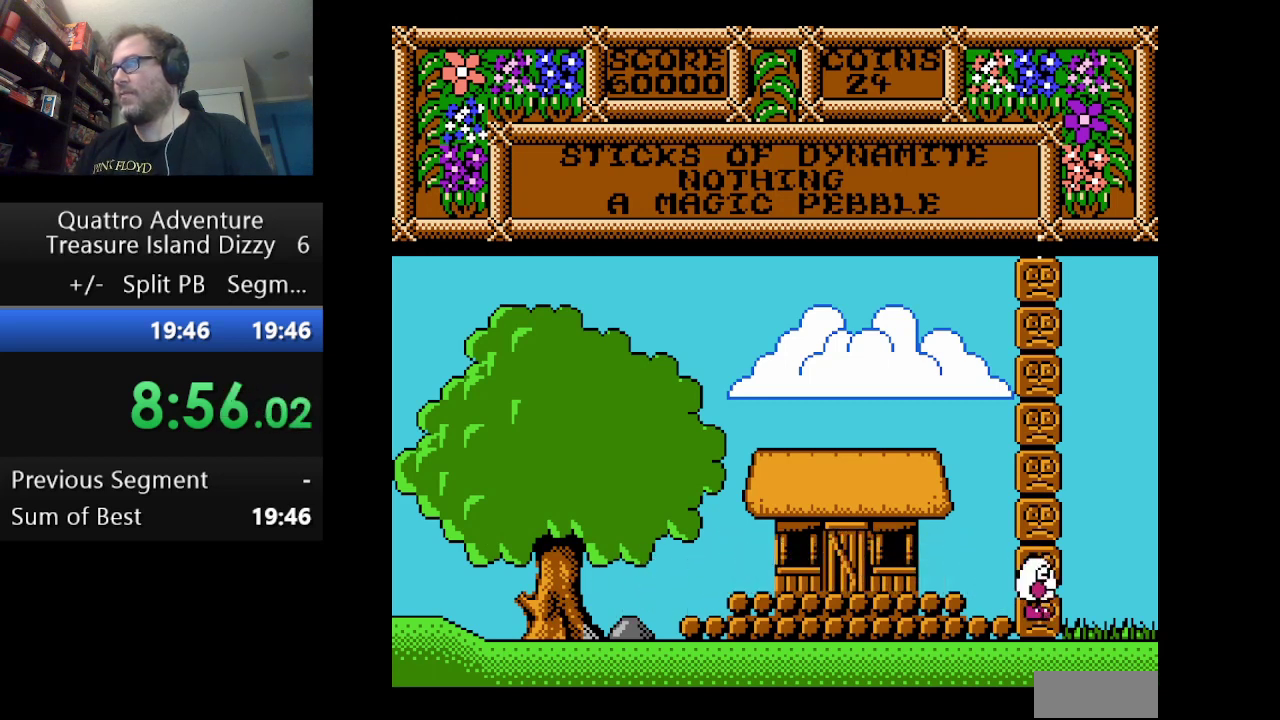
{"buttons": [], "events": [[42, "DPAD_RIGHT", "up"], [292, "DPAD_LEFT", "down"], [459, "DPAD_LEFT", "up"]]}
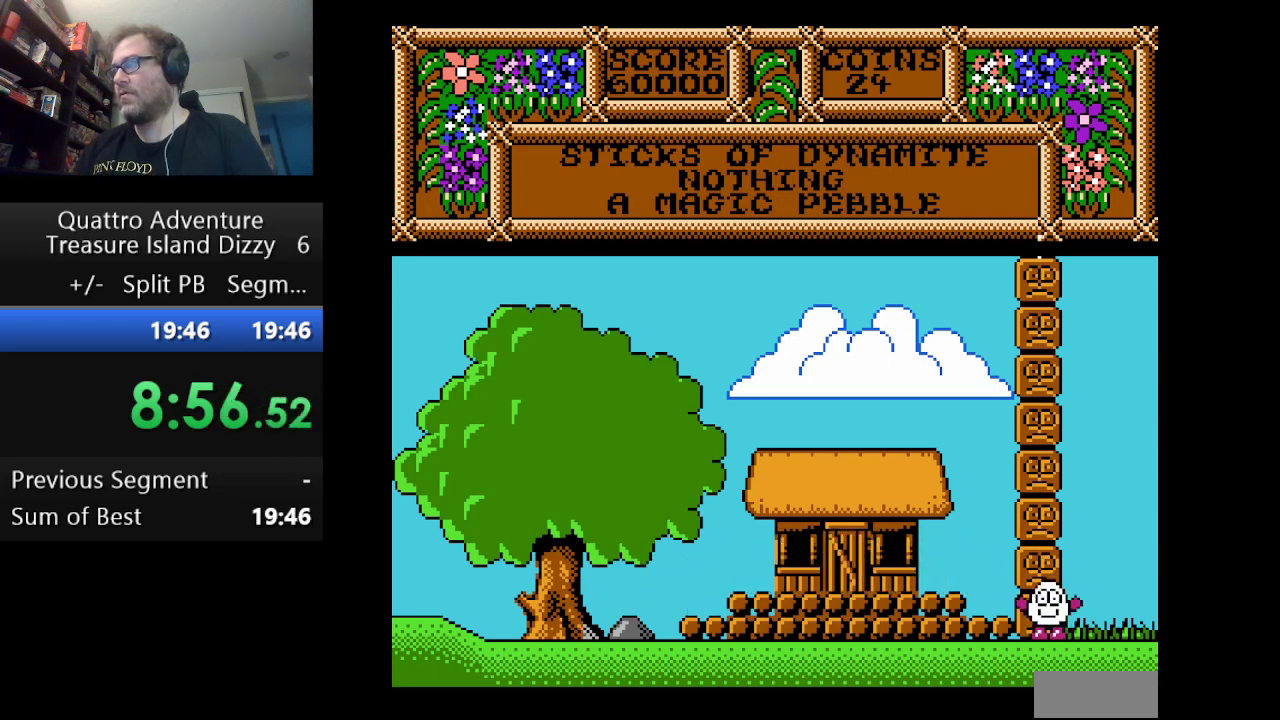
{"buttons": [], "events": [[208, "B", "down"], [333, "B", "up"]]}
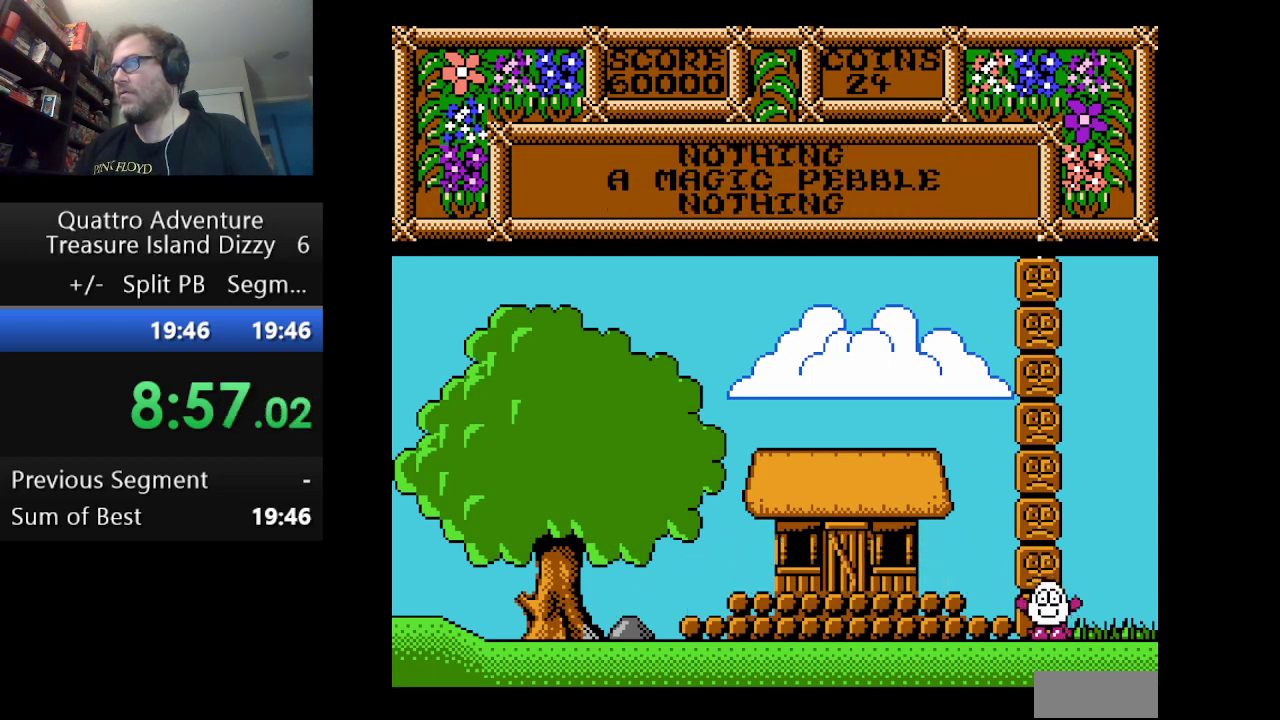
{"buttons": [], "events": [[83, "B", "down"], [209, "B", "up"]]}
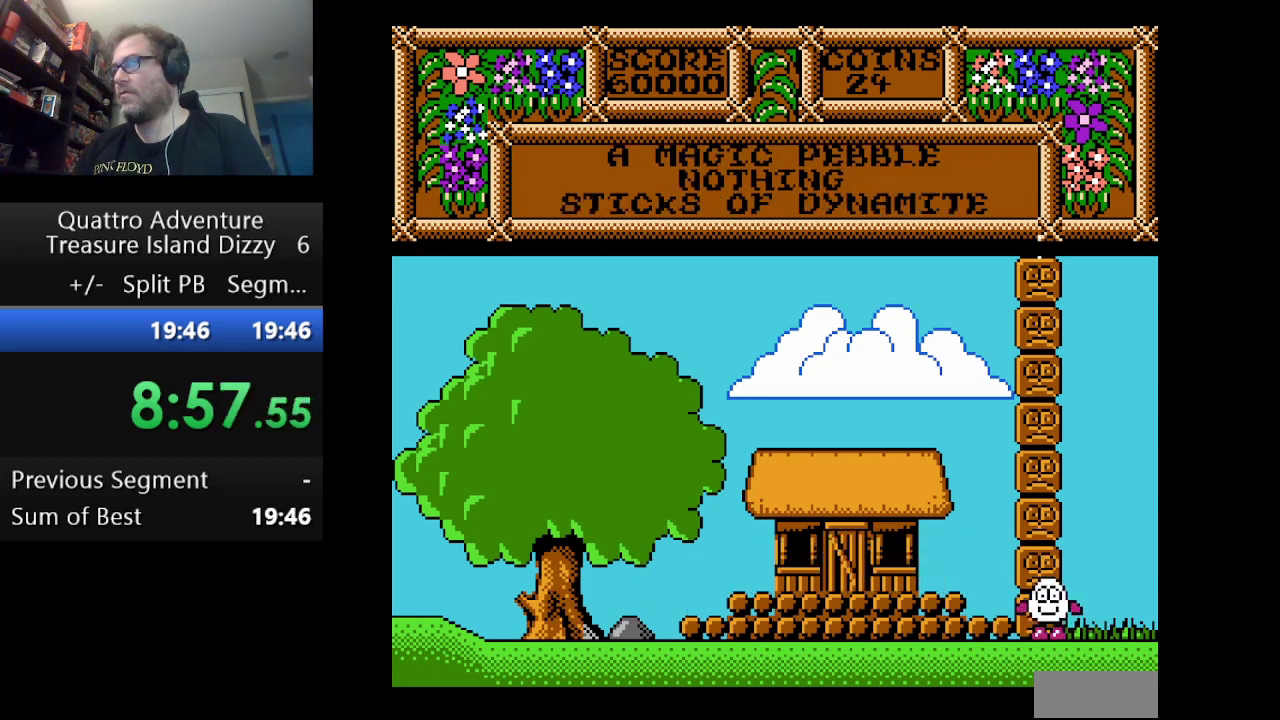
{"buttons": [], "events": [[126, "B", "down"], [251, "B", "up"]]}